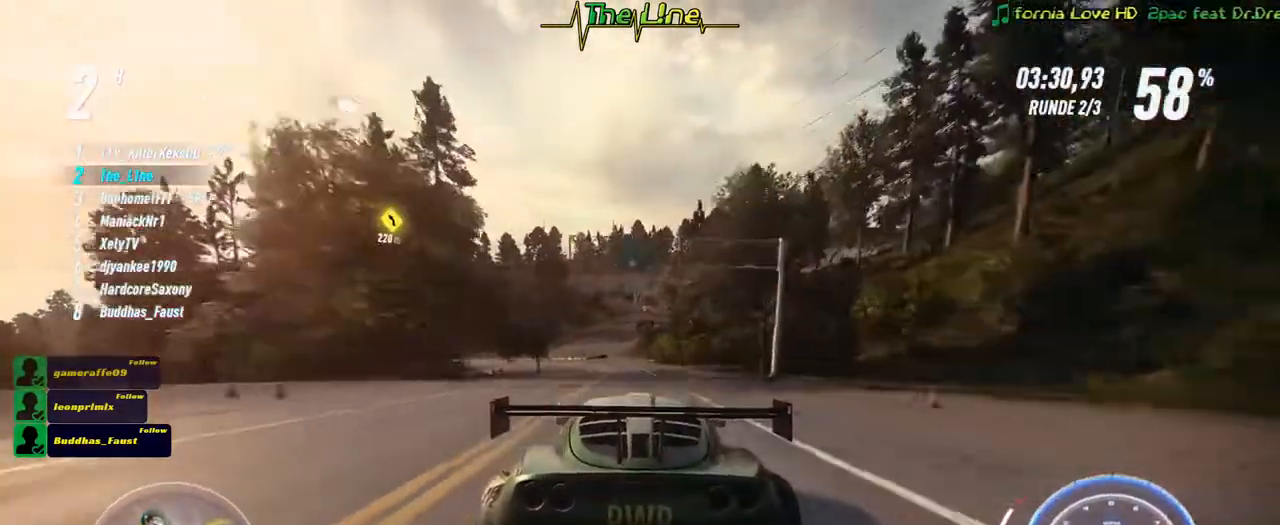
Gameplay with a controller (Xbox layout); each line is a JSON object with the inputs held at the frame after it. "events" lists button and stick changes between this image and that frame as [ms after this image, input, new state], when the widget could be followed in between.
{"buttons": ["R2"], "left_stick": "up-left", "right_stick": "center", "events": [[433, "left_stick", "up-left"]]}
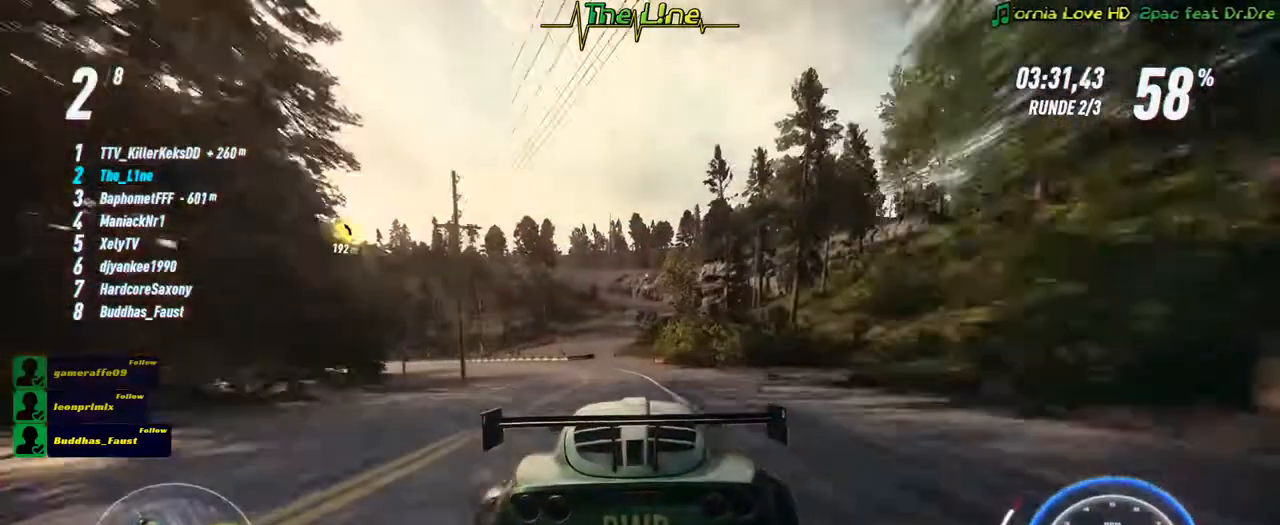
{"buttons": ["R2"], "left_stick": "up-left", "right_stick": "center", "events": []}
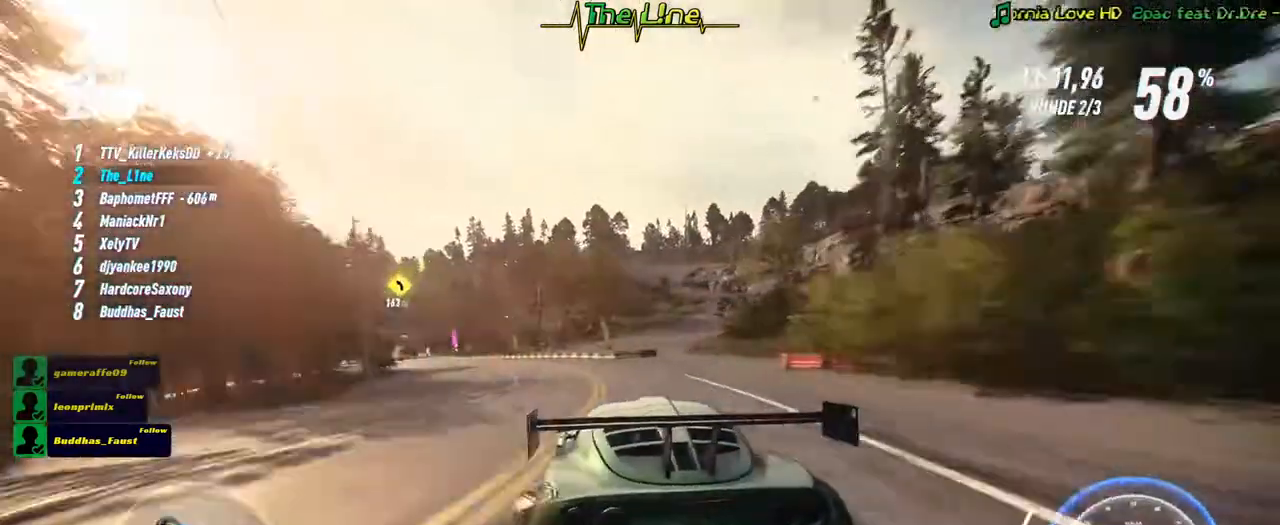
{"buttons": ["R2"], "left_stick": "center", "right_stick": "center", "events": [[150, "left_stick", "center"], [250, "left_stick", "up-left"], [400, "left_stick", "center"]]}
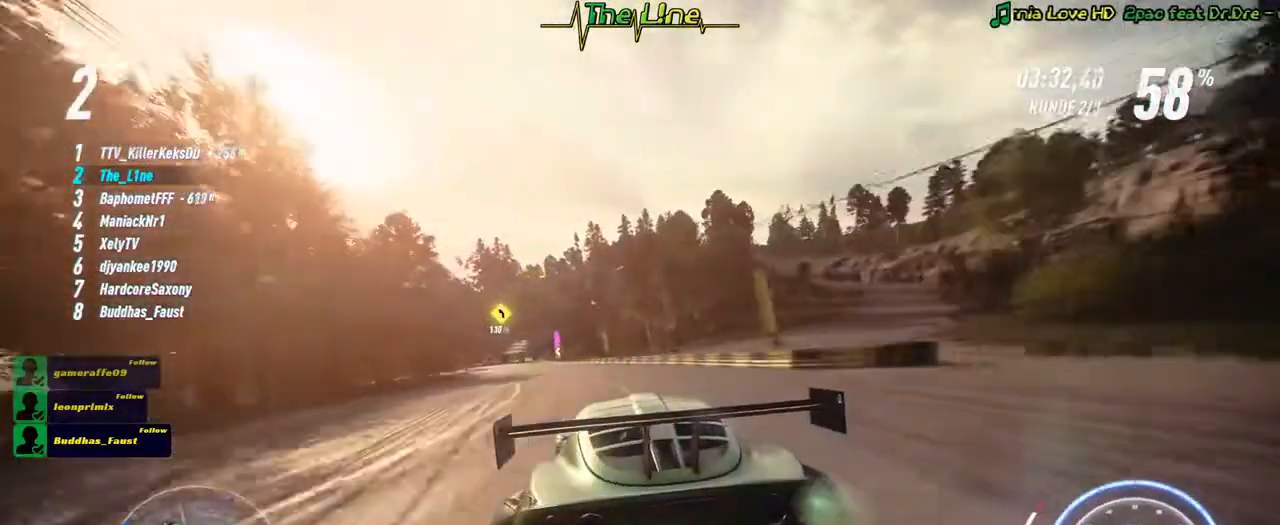
{"buttons": ["R2"], "left_stick": "center", "right_stick": "center", "events": [[134, "left_stick", "left"], [417, "left_stick", "center"]]}
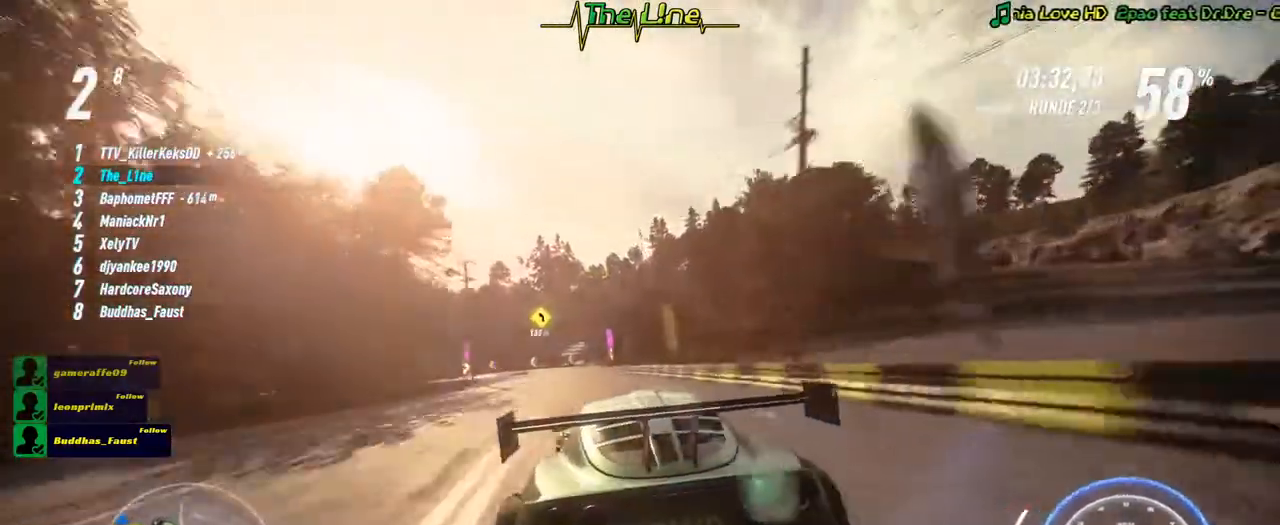
{"buttons": ["R2"], "left_stick": "left", "right_stick": "center", "events": [[450, "left_stick", "left"]]}
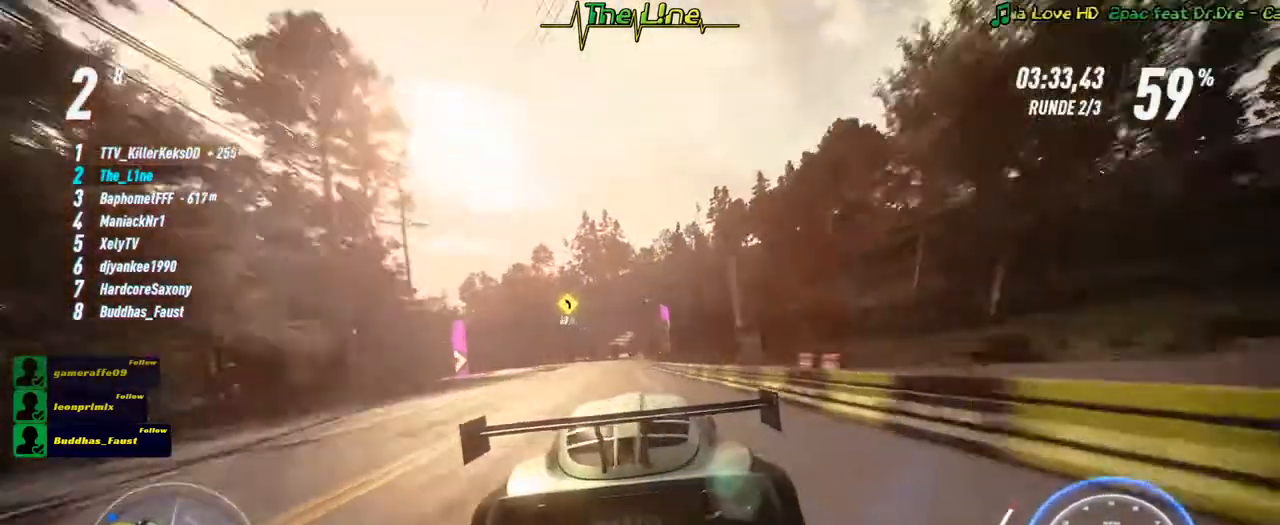
{"buttons": ["R2"], "left_stick": "center", "right_stick": "center", "events": [[17, "left_stick", "up-left"], [217, "left_stick", "center"]]}
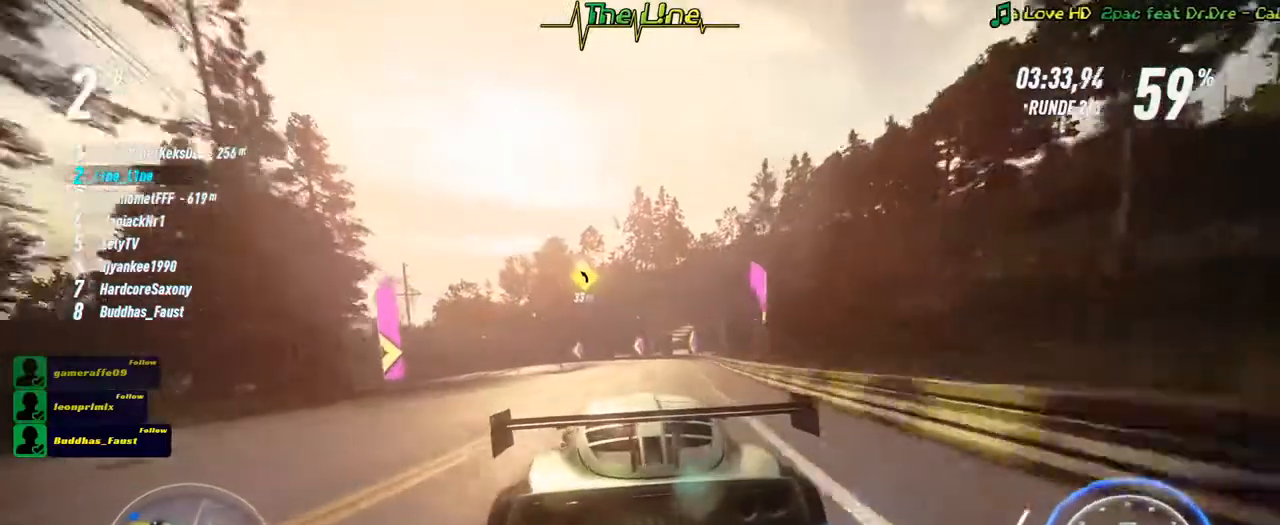
{"buttons": ["R2"], "left_stick": "up-left", "right_stick": "center", "events": [[66, "left_stick", "left"], [300, "left_stick", "up-left"]]}
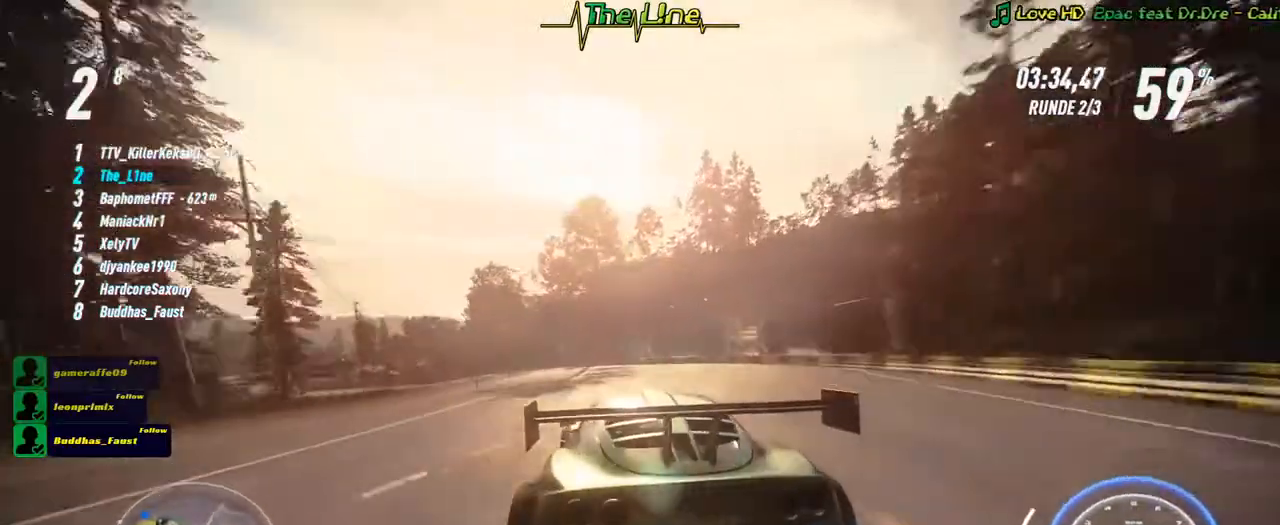
{"buttons": ["R2"], "left_stick": "up-left", "right_stick": "center", "events": []}
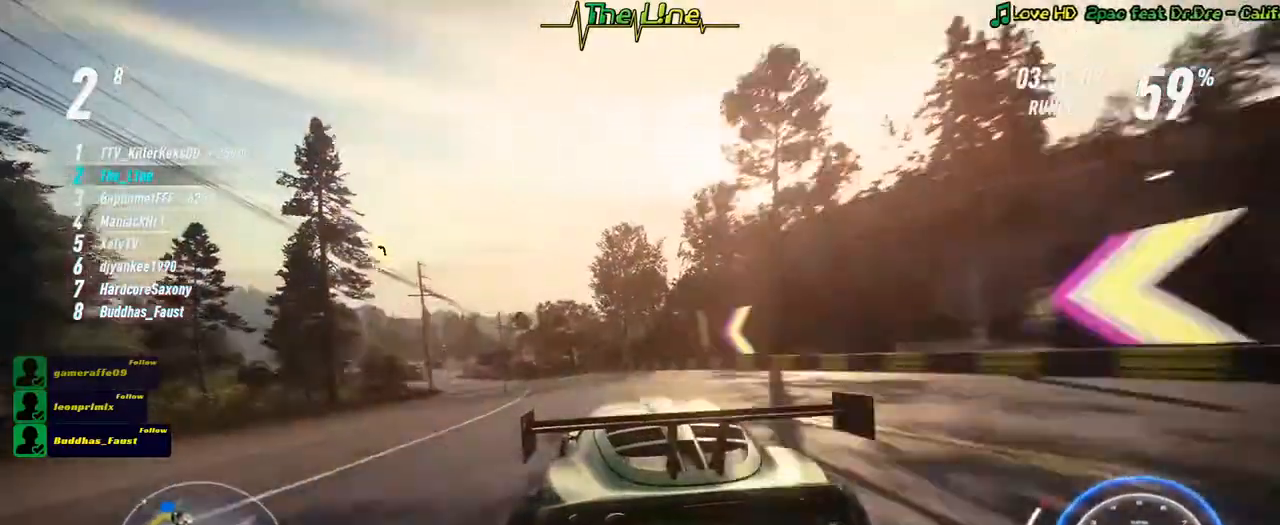
{"buttons": ["R2"], "left_stick": "up-left", "right_stick": "center", "events": []}
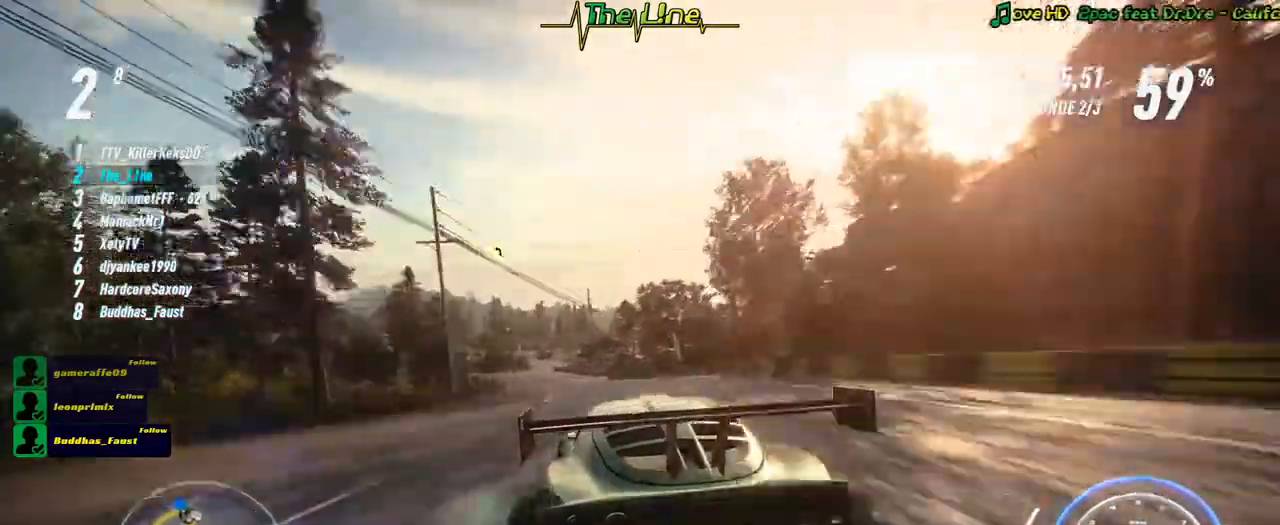
{"buttons": ["A", "R2"], "left_stick": "center", "right_stick": "center", "events": [[34, "left_stick", "center"], [300, "A", "down"]]}
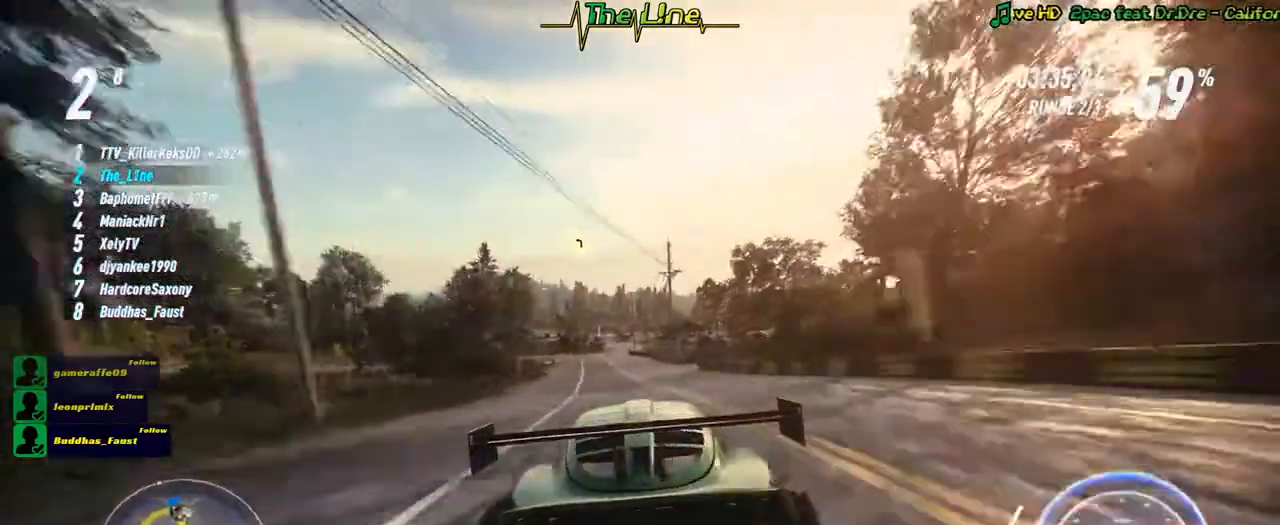
{"buttons": ["A", "R2"], "left_stick": "center", "right_stick": "center", "events": [[183, "left_stick", "up-left"], [300, "left_stick", "center"]]}
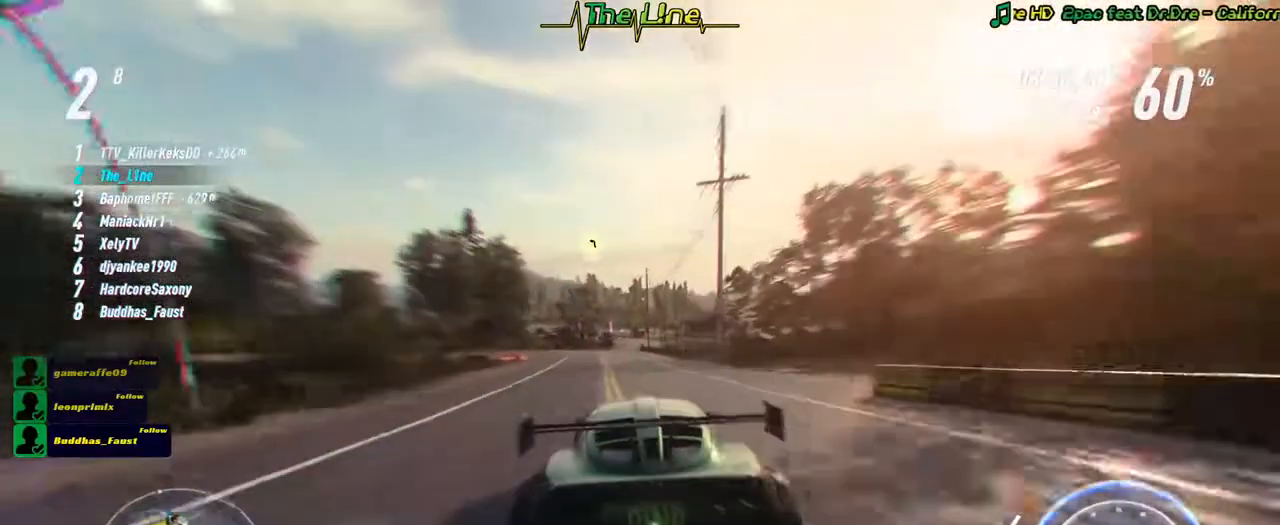
{"buttons": ["A", "R2"], "left_stick": "center", "right_stick": "center", "events": [[334, "left_stick", "up-left"], [451, "left_stick", "center"]]}
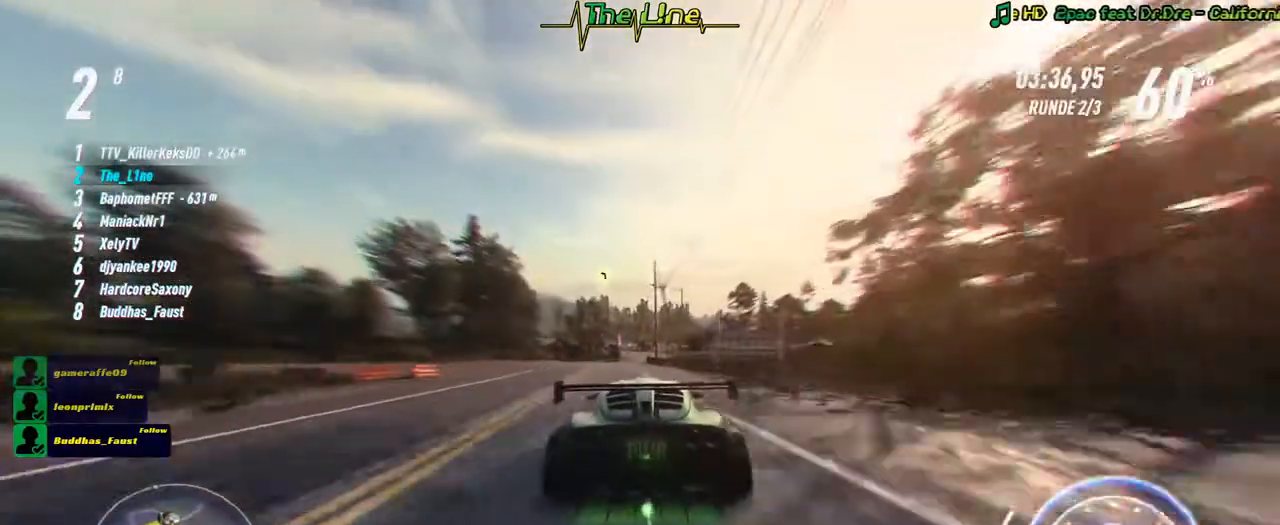
{"buttons": ["A", "R2"], "left_stick": "center", "right_stick": "center", "events": [[367, "left_stick", "up-left"], [484, "left_stick", "center"]]}
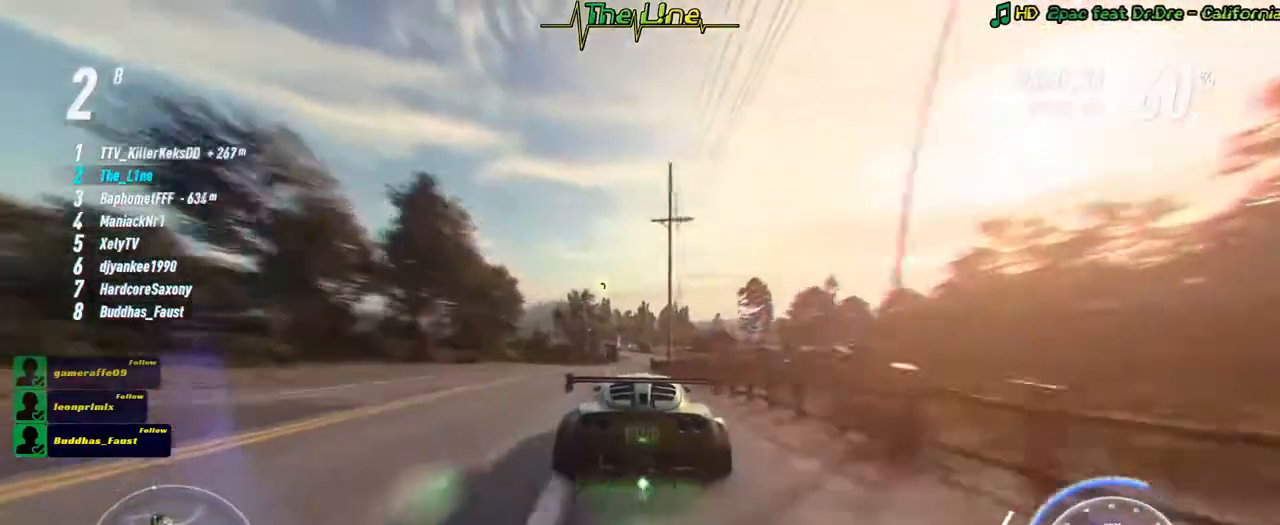
{"buttons": ["A", "R2"], "left_stick": "center", "right_stick": "center", "events": []}
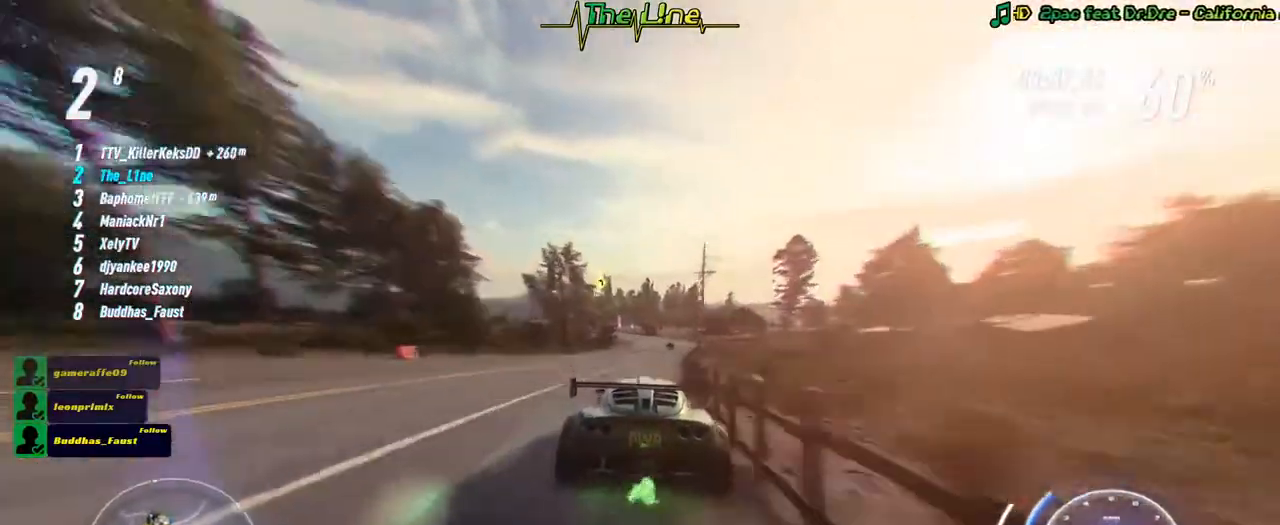
{"buttons": ["A", "R2"], "left_stick": "center", "right_stick": "center", "events": [[33, "left_stick", "right"], [133, "left_stick", "center"]]}
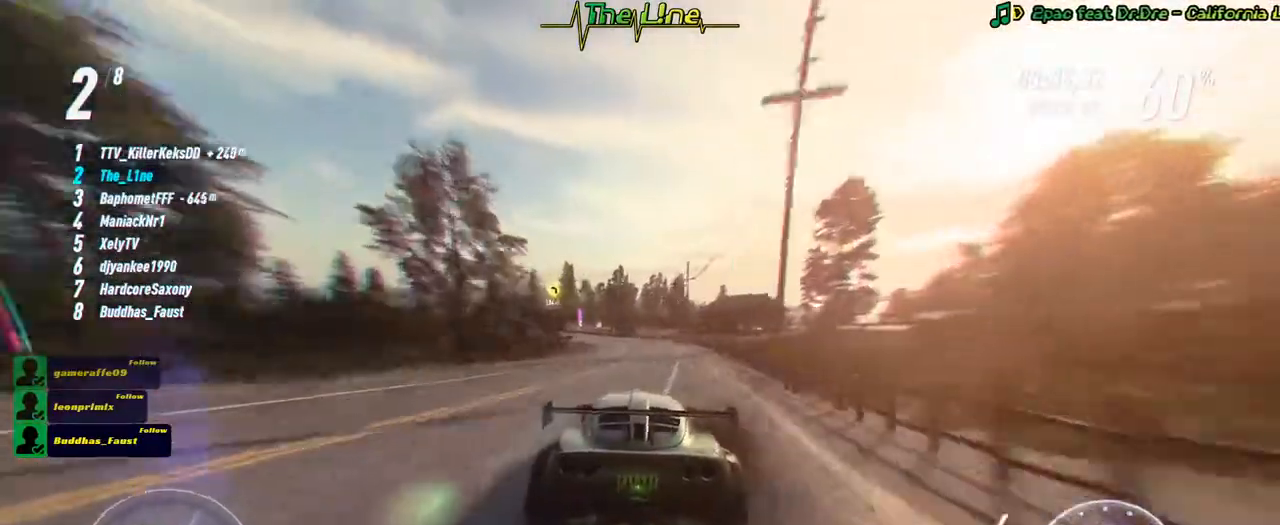
{"buttons": ["A", "R2"], "left_stick": "left", "right_stick": "center", "events": [[450, "left_stick", "left"]]}
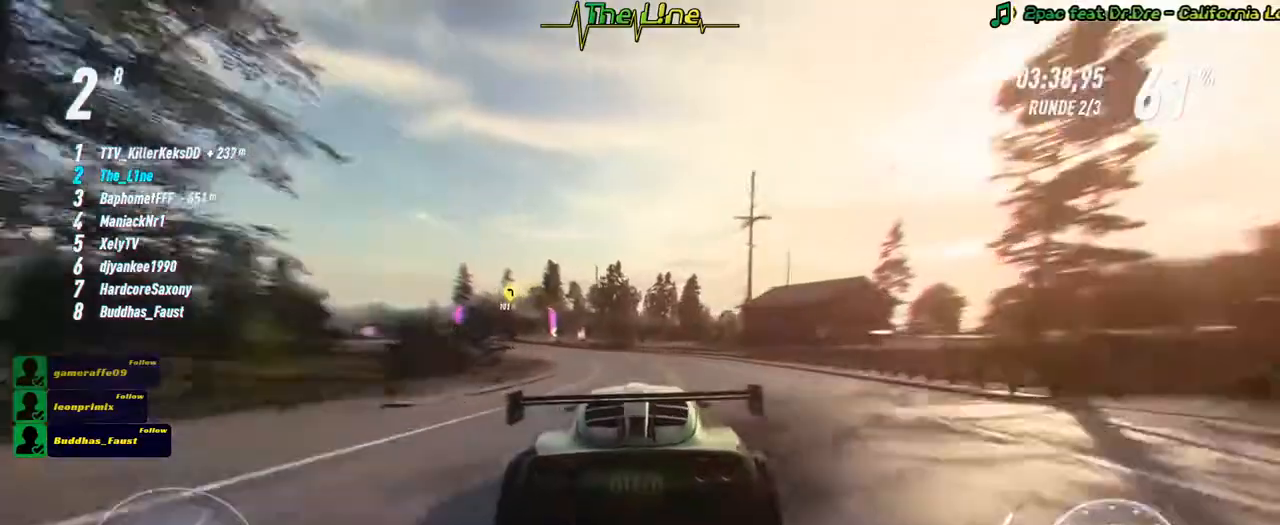
{"buttons": ["R2"], "left_stick": "left", "right_stick": "center", "events": [[167, "A", "up"]]}
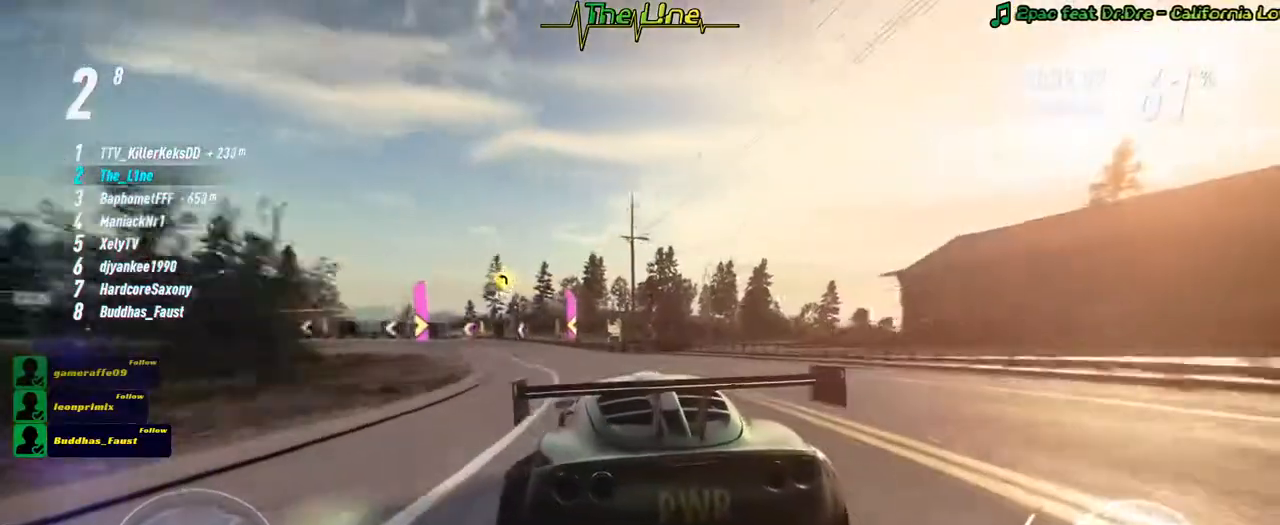
{"buttons": ["R2"], "left_stick": "left", "right_stick": "center", "events": [[167, "L2", "down"], [351, "L2", "up"]]}
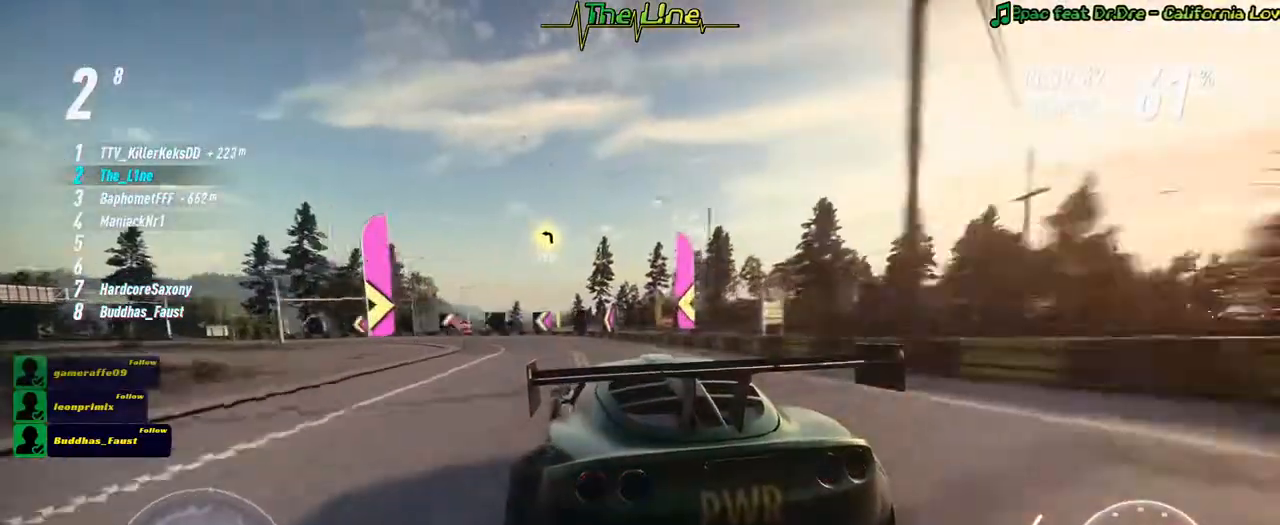
{"buttons": ["L2", "R2"], "left_stick": "left", "right_stick": "center", "events": [[284, "L2", "down"]]}
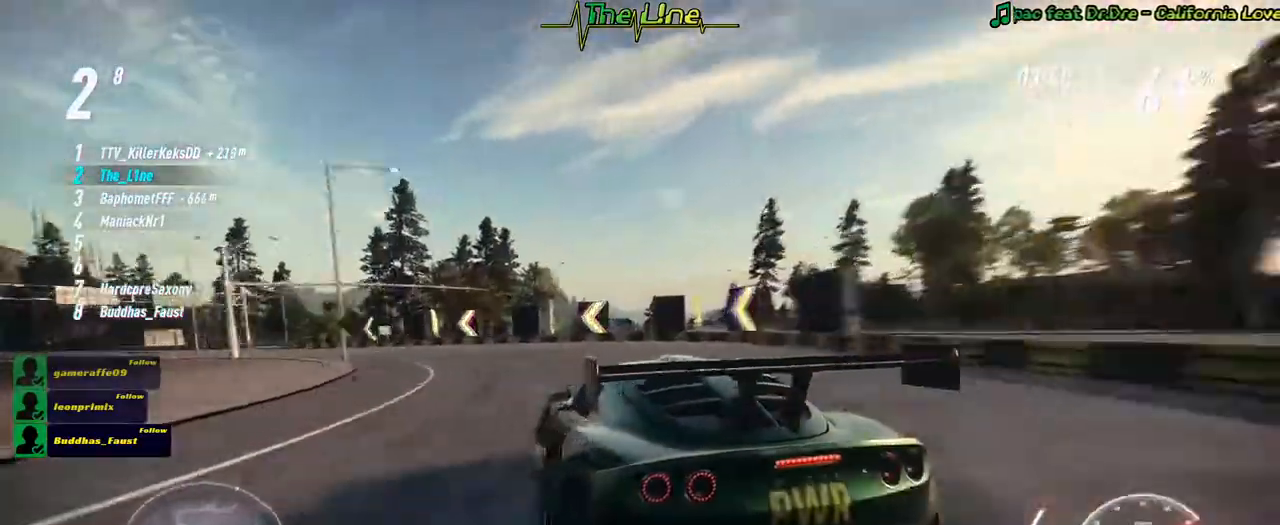
{"buttons": ["R2"], "left_stick": "center", "right_stick": "center", "events": [[200, "L2", "up"], [433, "left_stick", "center"]]}
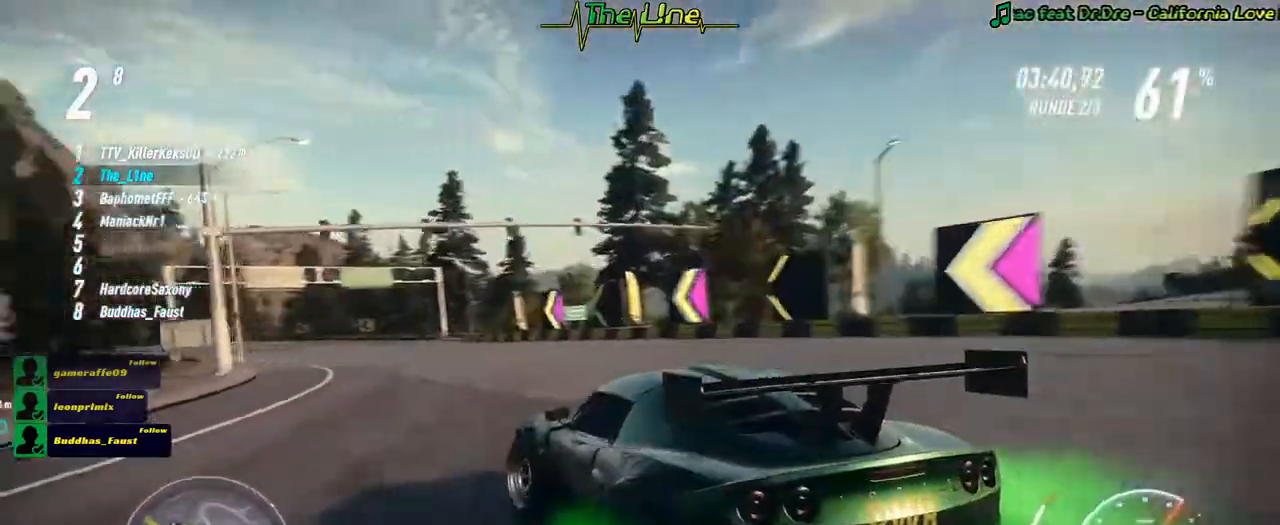
{"buttons": ["R2"], "left_stick": "center", "right_stick": "center", "events": []}
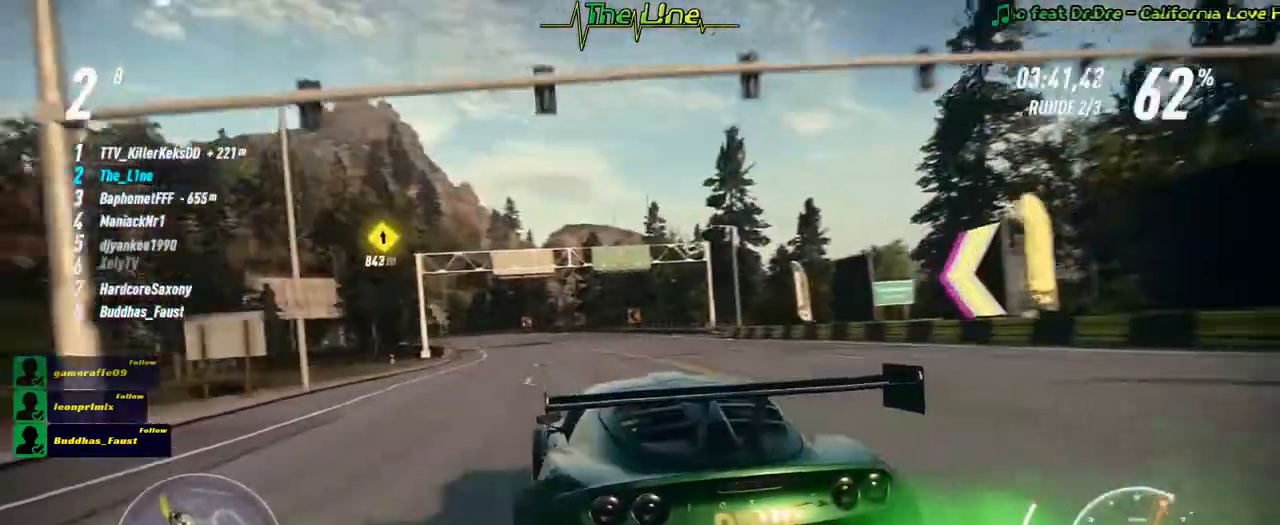
{"buttons": ["R2"], "left_stick": "left", "right_stick": "center", "events": [[468, "left_stick", "left"]]}
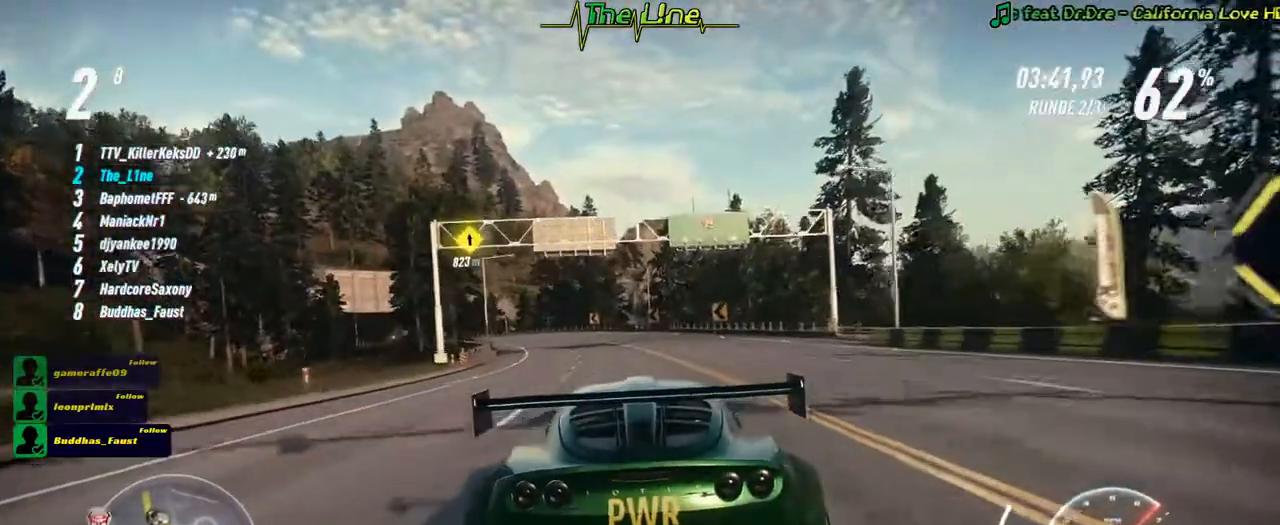
{"buttons": ["R2"], "left_stick": "center", "right_stick": "center", "events": [[133, "left_stick", "center"], [184, "left_stick", "left"], [334, "left_stick", "center"]]}
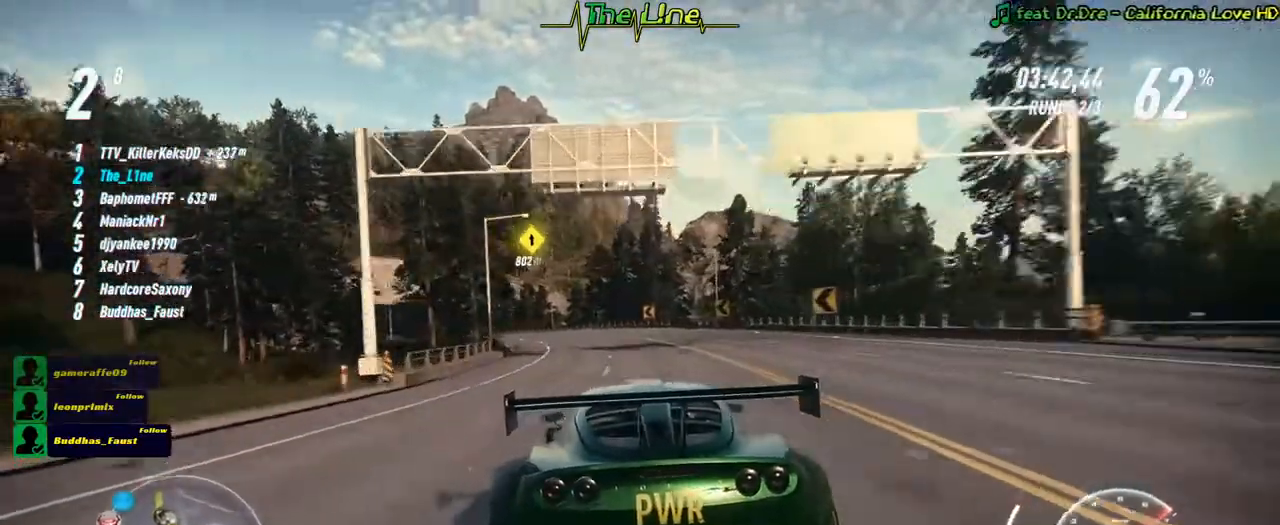
{"buttons": ["R2"], "left_stick": "center", "right_stick": "center", "events": [[33, "left_stick", "up-left"], [150, "left_stick", "center"], [316, "left_stick", "left"], [433, "left_stick", "center"]]}
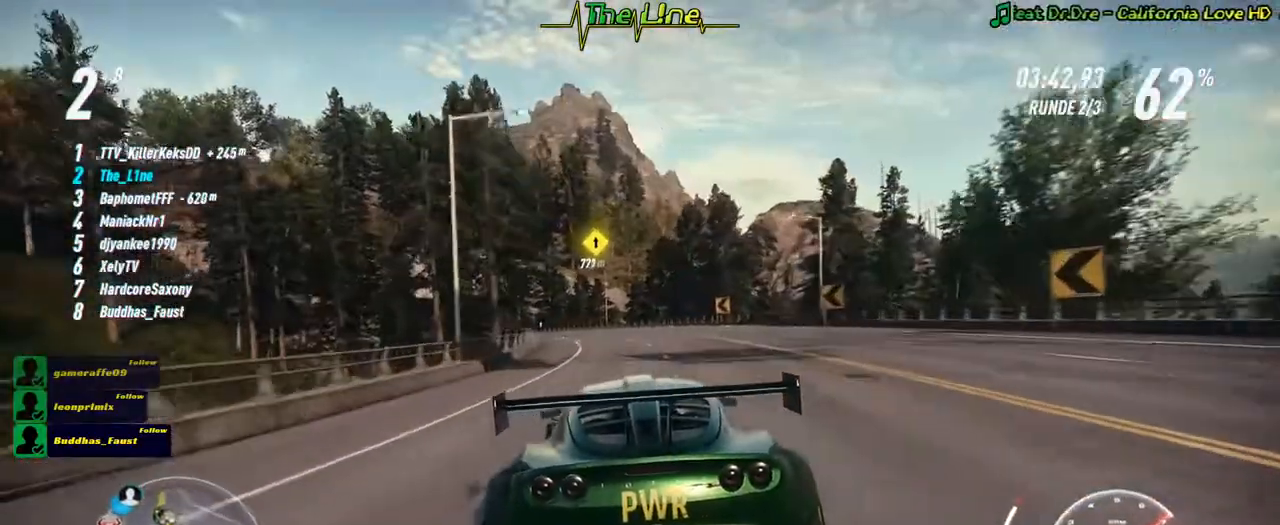
{"buttons": ["R2"], "left_stick": "left", "right_stick": "center", "events": [[150, "left_stick", "left"], [317, "left_stick", "center"], [500, "left_stick", "left"]]}
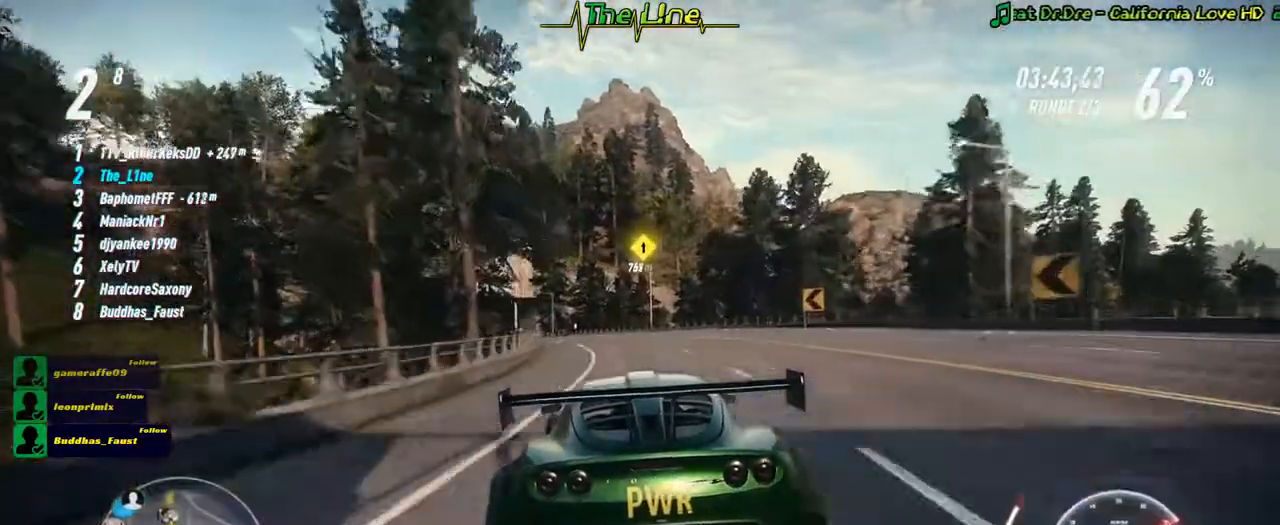
{"buttons": ["R2"], "left_stick": "up-left", "right_stick": "center", "events": [[117, "left_stick", "center"], [301, "left_stick", "left"], [418, "left_stick", "center"], [501, "left_stick", "up-left"]]}
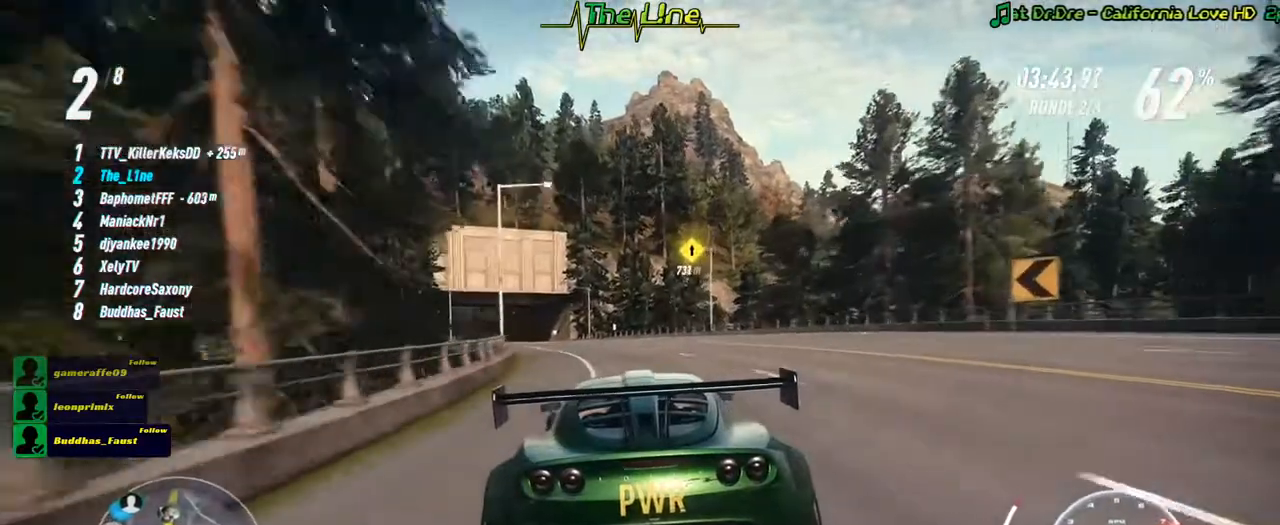
{"buttons": ["R2"], "left_stick": "up-left", "right_stick": "center", "events": [[133, "left_stick", "center"], [184, "left_stick", "up-left"], [350, "left_stick", "center"], [450, "left_stick", "up-left"]]}
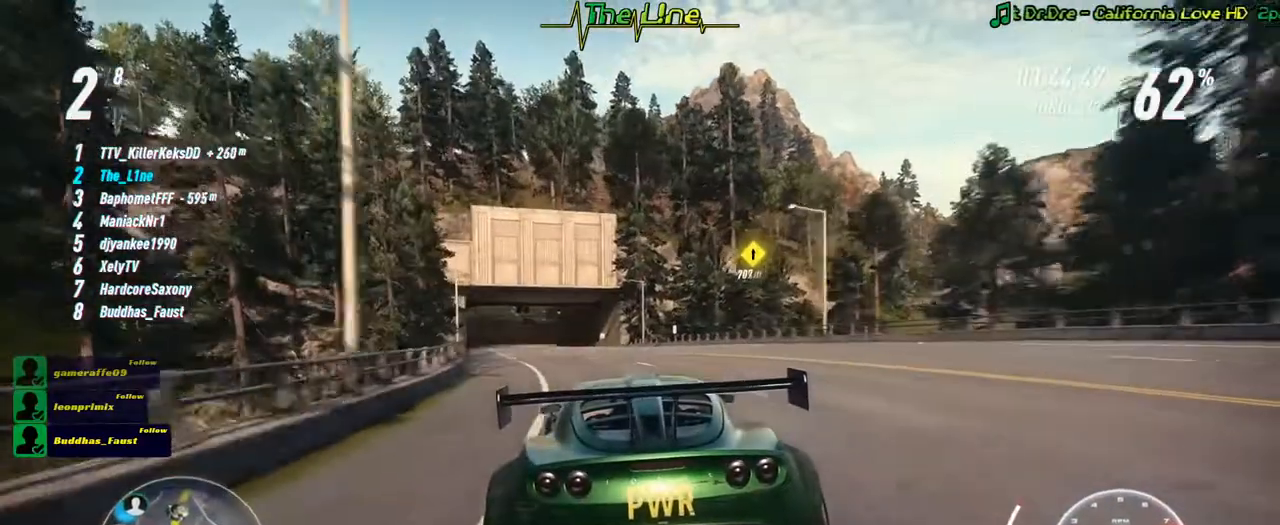
{"buttons": ["R2"], "left_stick": "center", "right_stick": "center", "events": [[116, "left_stick", "center"], [216, "left_stick", "left"], [367, "left_stick", "center"]]}
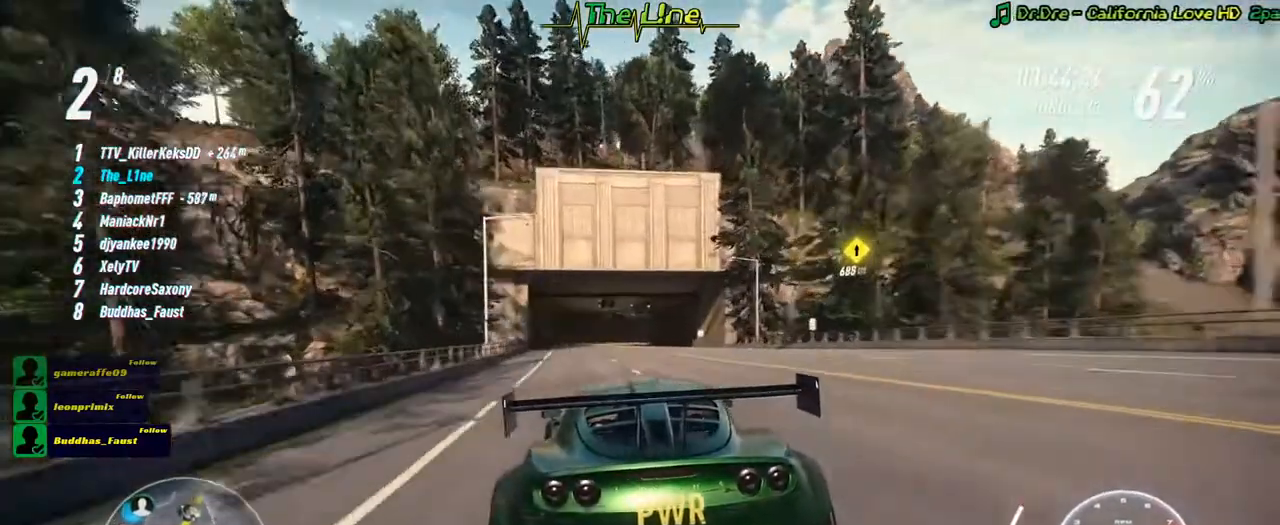
{"buttons": ["R2"], "left_stick": "center", "right_stick": "center", "events": []}